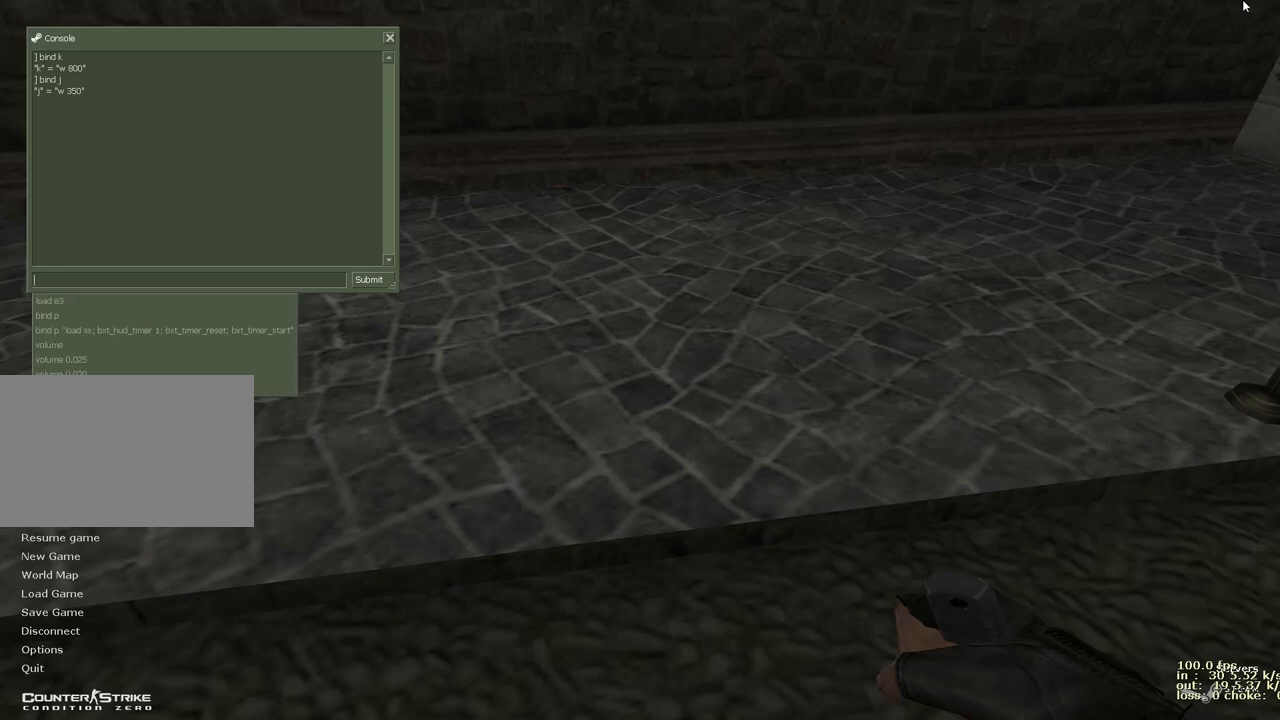
Gameplay with keyboard and mouse; each line is a JSON object with the keys held at the frame after it. "events" lists presses ("down") and releases ("up") of "1", "2", "3", "4", "5", "a", "alt", "b", "c", "caps_lock", "ctrl", "d", "e", "f", "g", "q", "r", "s", "shift", "space", "t", "tab", "v", "w", "x" and "z" between this image and that frame as [ms after this image, input, new state], when the widget could be followed in between. No other keys are recorded. Mouse buttons are not recorded. Not read: mouse_move.
{"keys": ["a"], "events": [[433, "a", "down"]]}
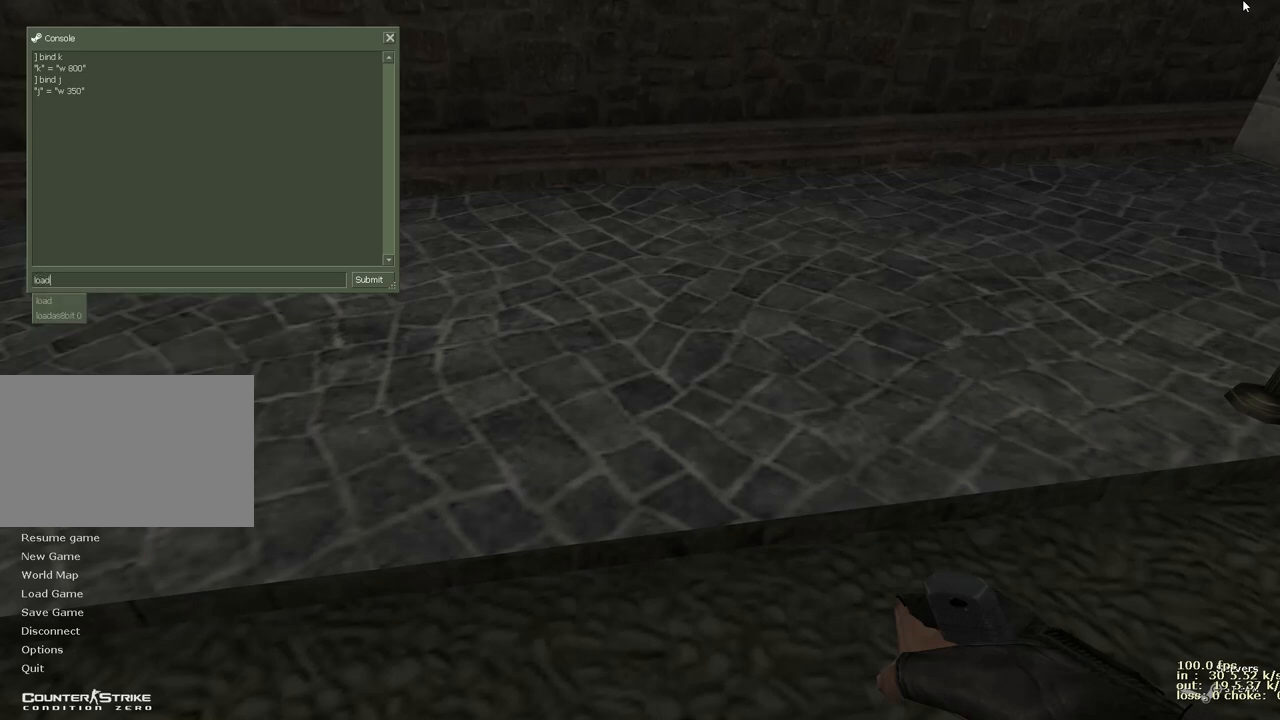
{"keys": [], "events": [[17, "d", "down"], [67, "a", "up"], [67, "space", "down"], [117, "d", "up"], [167, "space", "up"], [167, "x", "down"], [300, "x", "up"]]}
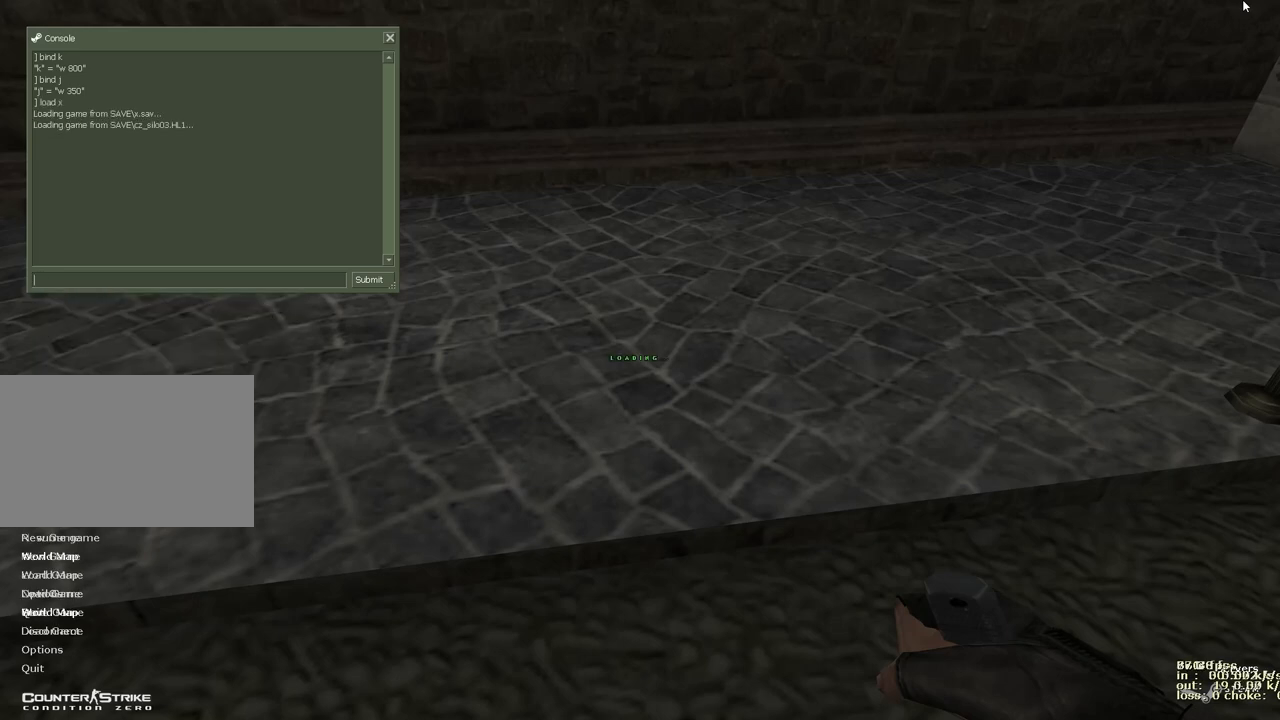
{"keys": [], "events": []}
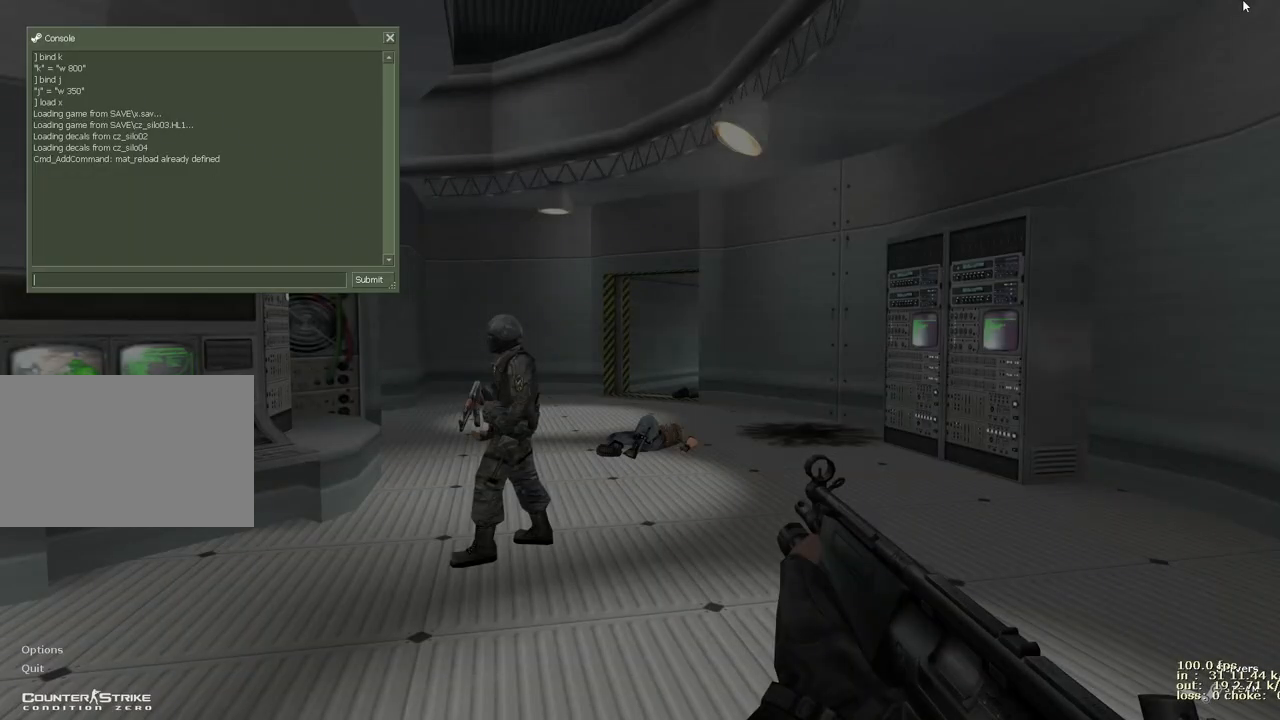
{"keys": [], "events": []}
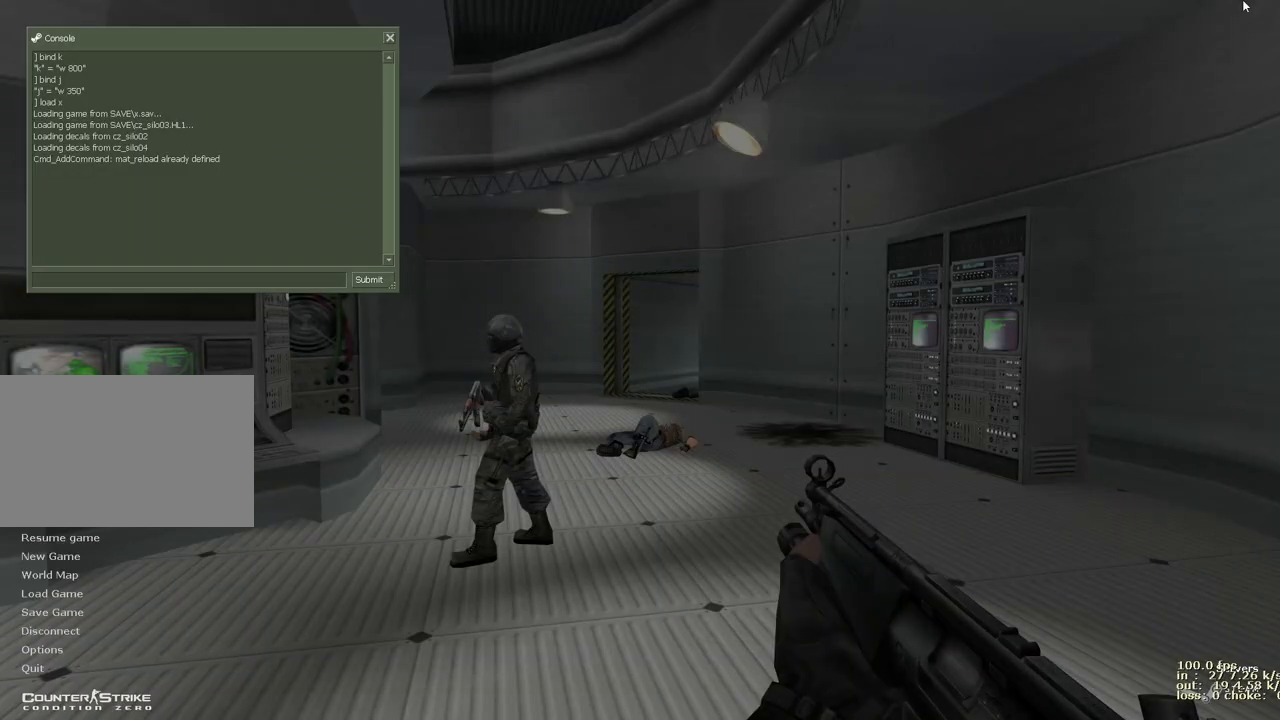
{"keys": [], "events": []}
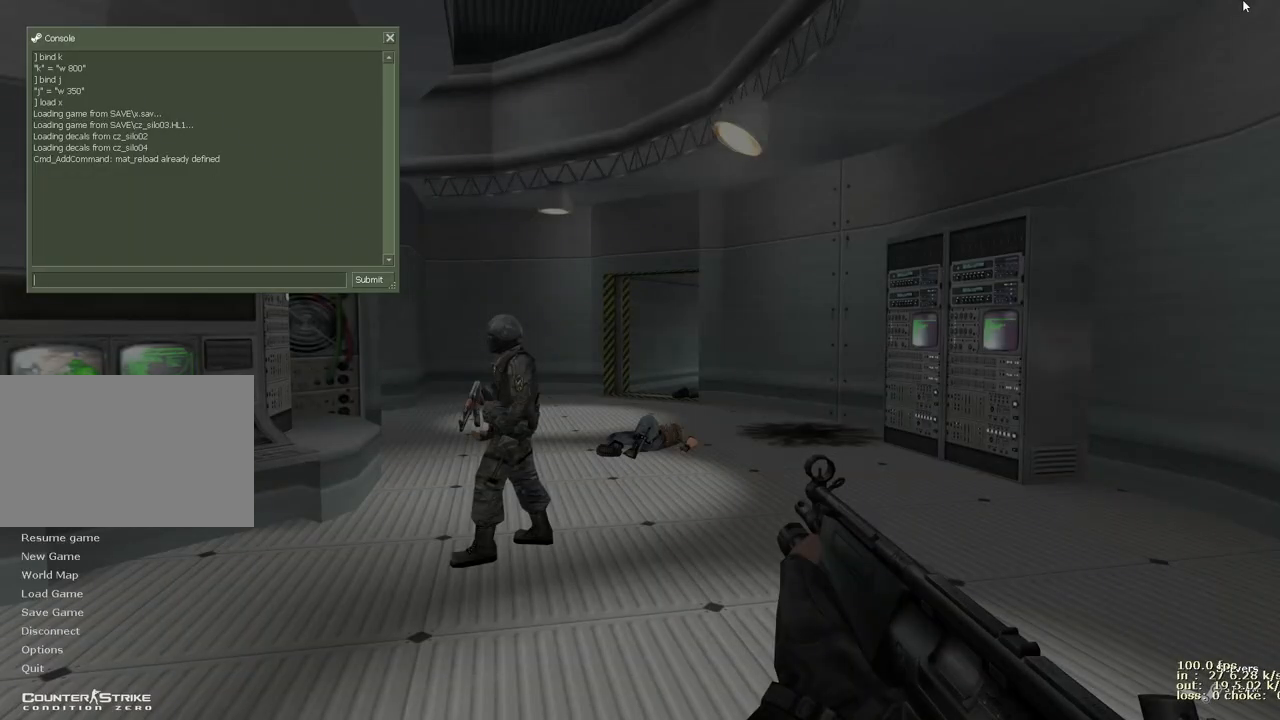
{"keys": ["v"], "events": [[367, "v", "down"]]}
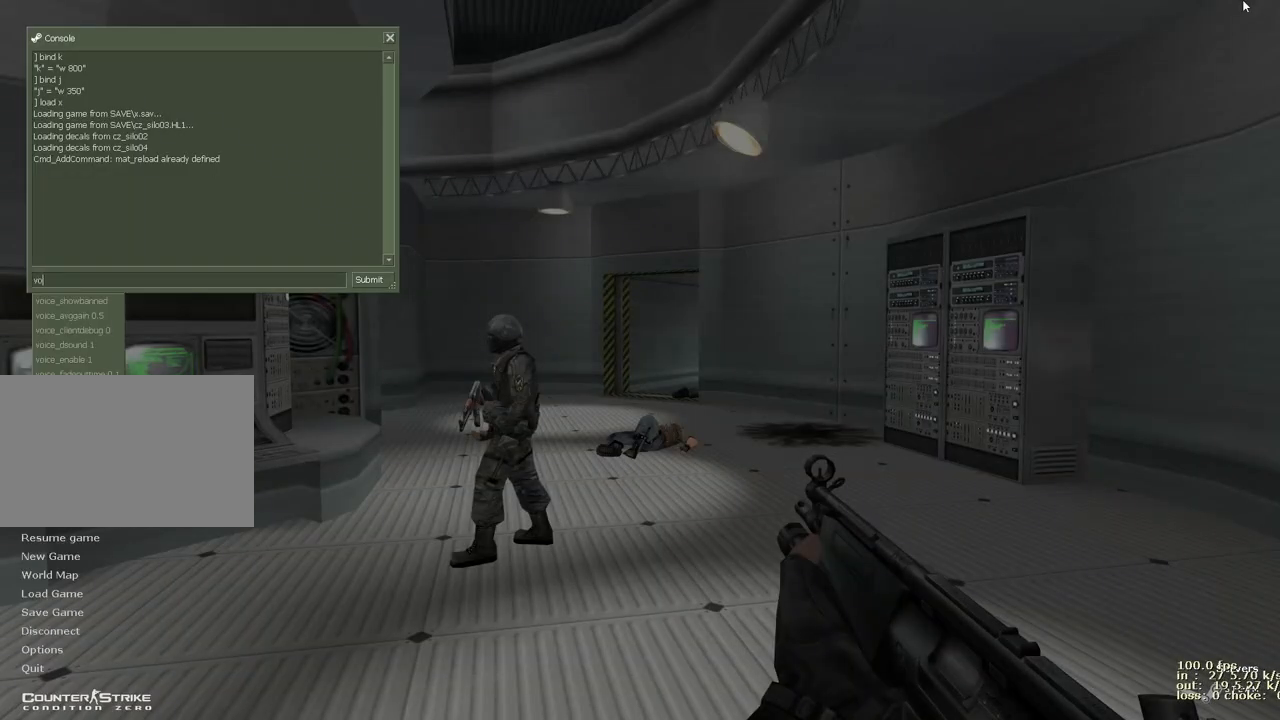
{"keys": [], "events": [[50, "v", "up"]]}